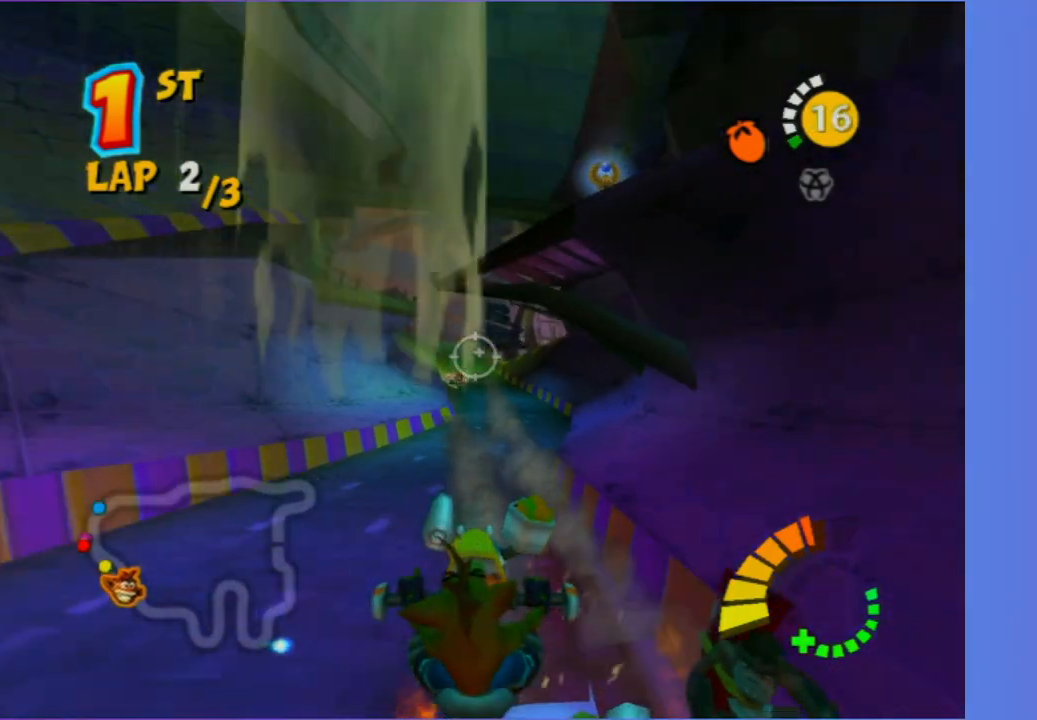
Gameplay with a controller (Xbox layout); each line is a JSON object with the inputs held at the frame after it. "button_events" lists button changes between this image and that frame as [ms after this image, input, new state], when the widget could be followed in between (sticks are given only as held states). Not read: L3 R3.
{"buttons": [], "left_stick": "center", "right_stick": "center", "button_events": []}
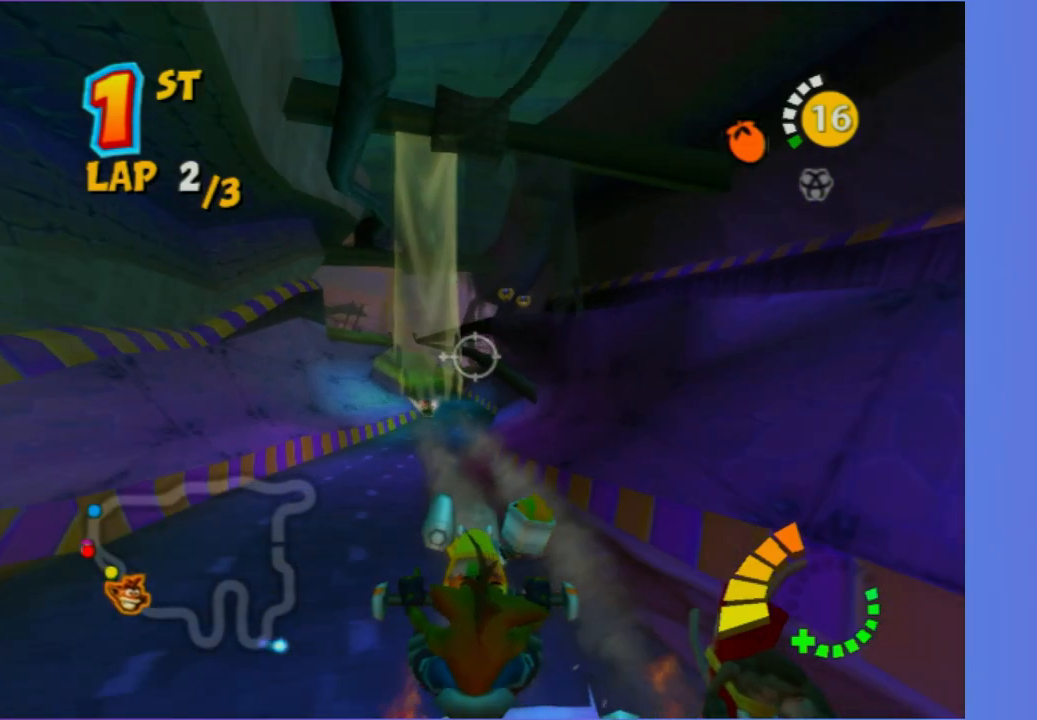
{"buttons": [], "left_stick": "center", "right_stick": "center", "button_events": []}
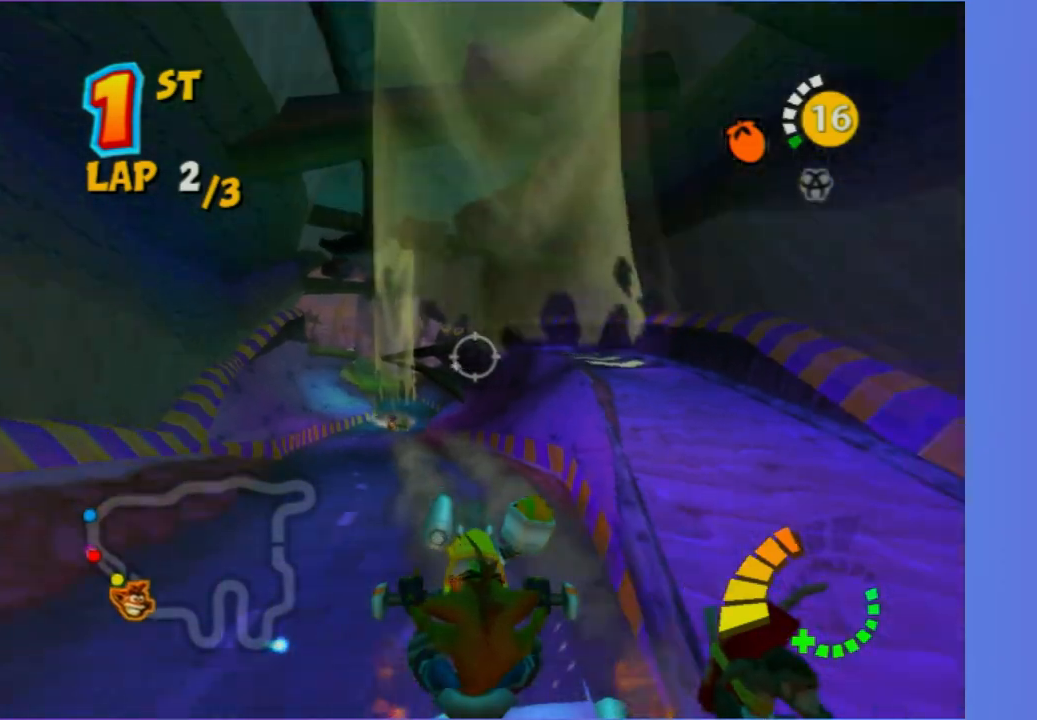
{"buttons": [], "left_stick": "up-left", "right_stick": "center", "button_events": []}
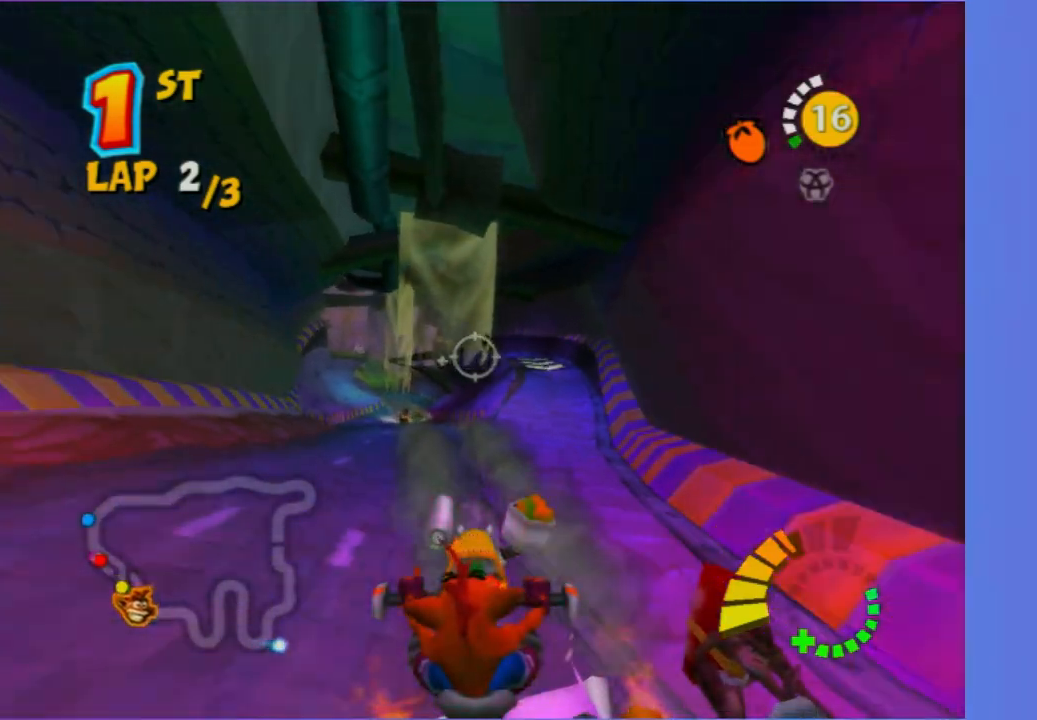
{"buttons": ["R2"], "left_stick": "up-left", "right_stick": "center", "button_events": [[267, "R2", "down"]]}
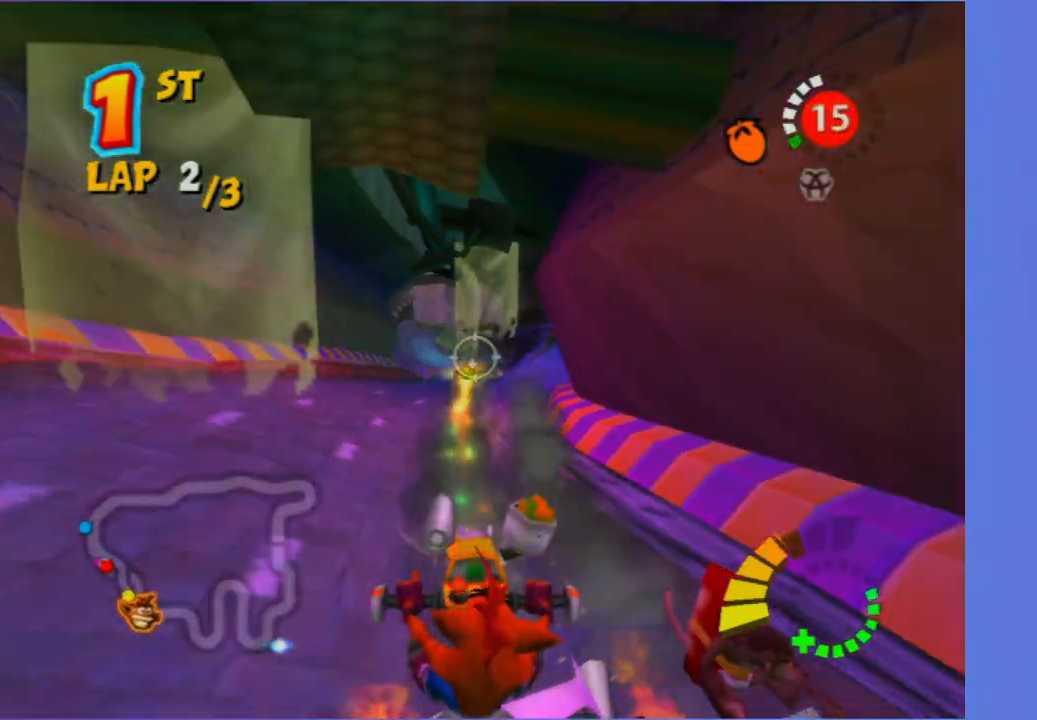
{"buttons": [], "left_stick": "down", "right_stick": "center", "button_events": [[100, "R2", "up"]]}
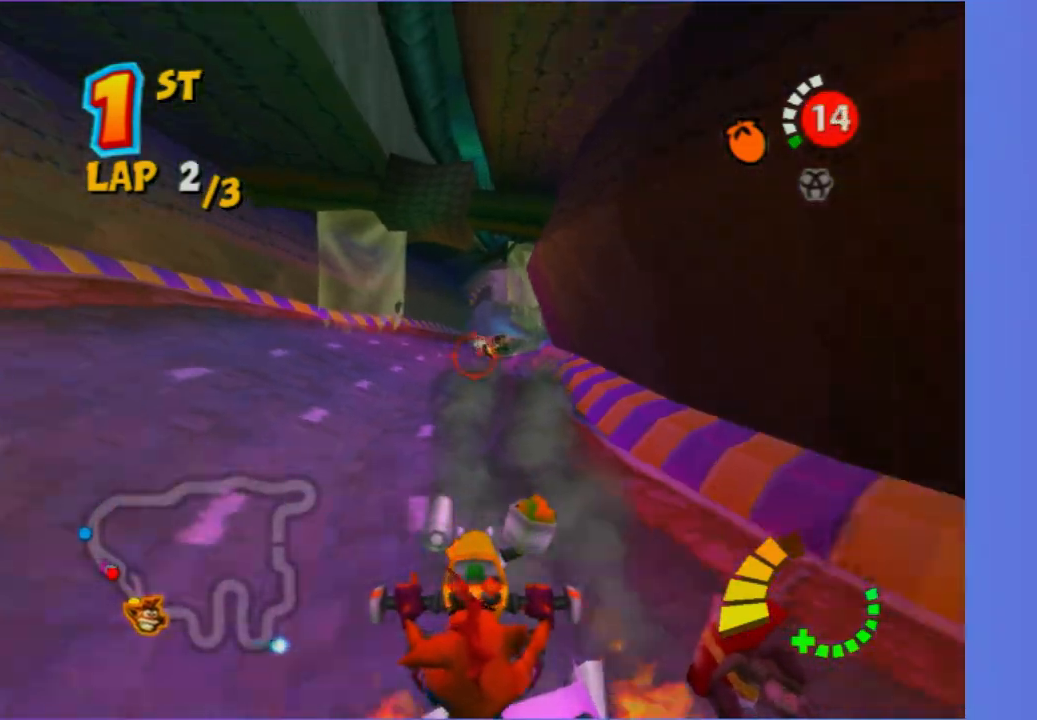
{"buttons": ["R2"], "left_stick": "up", "right_stick": "center", "button_events": [[200, "R2", "down"]]}
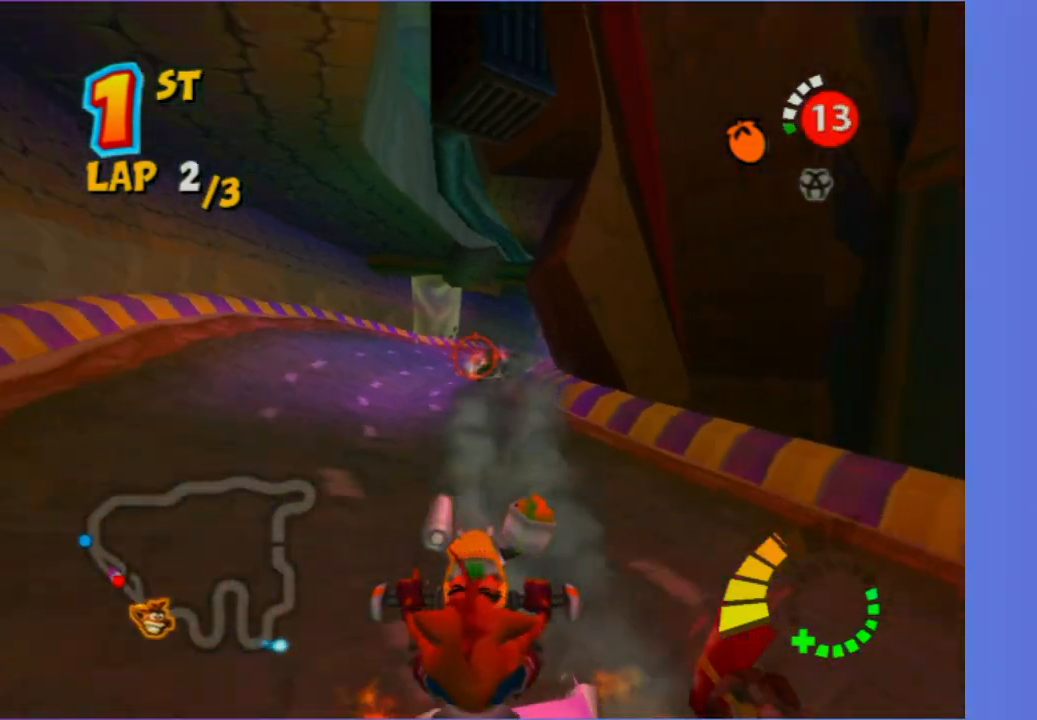
{"buttons": [], "left_stick": "left", "right_stick": "center", "button_events": [[450, "R2", "up"]]}
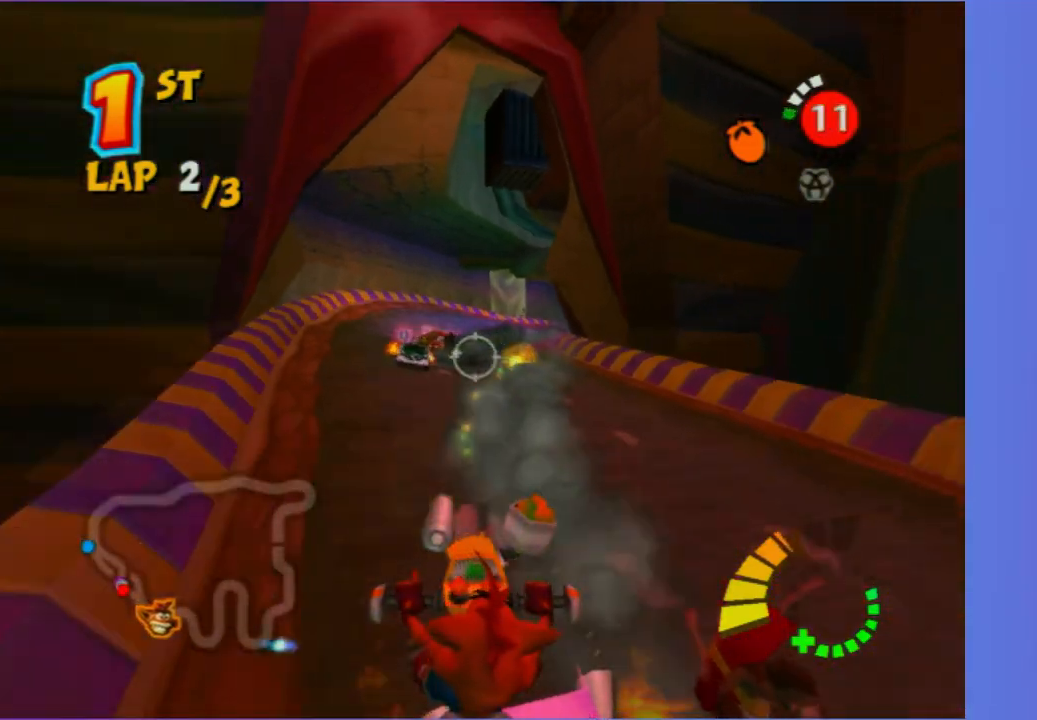
{"buttons": ["R2"], "left_stick": "center", "right_stick": "center", "button_events": [[283, "R2", "down"]]}
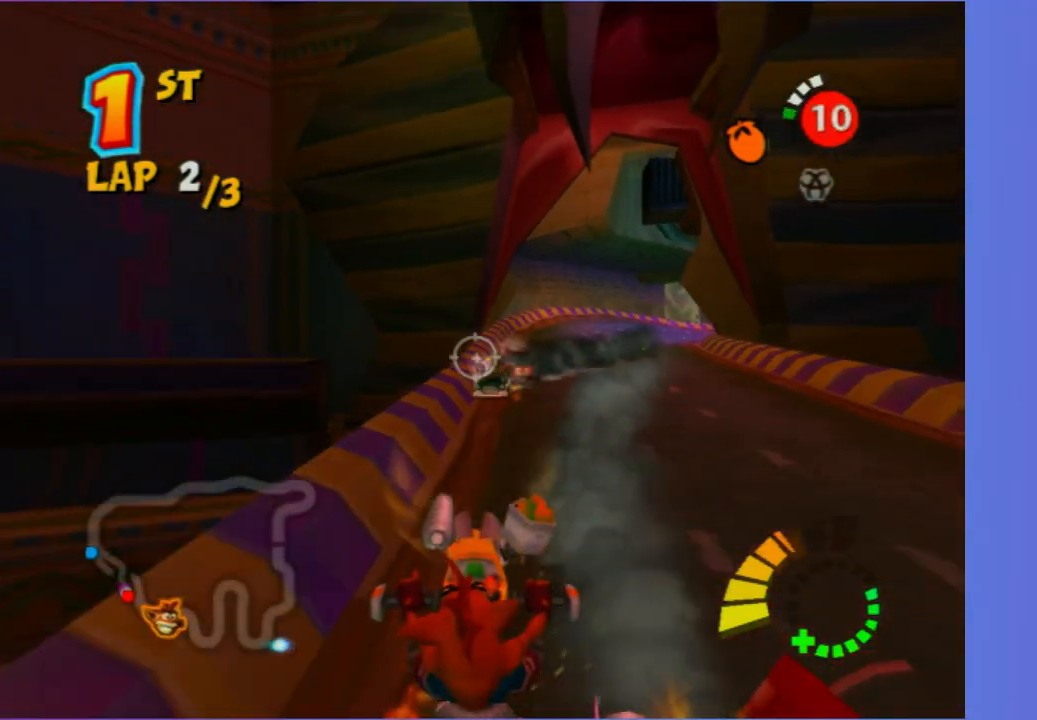
{"buttons": ["R2"], "left_stick": "center", "right_stick": "center", "button_events": []}
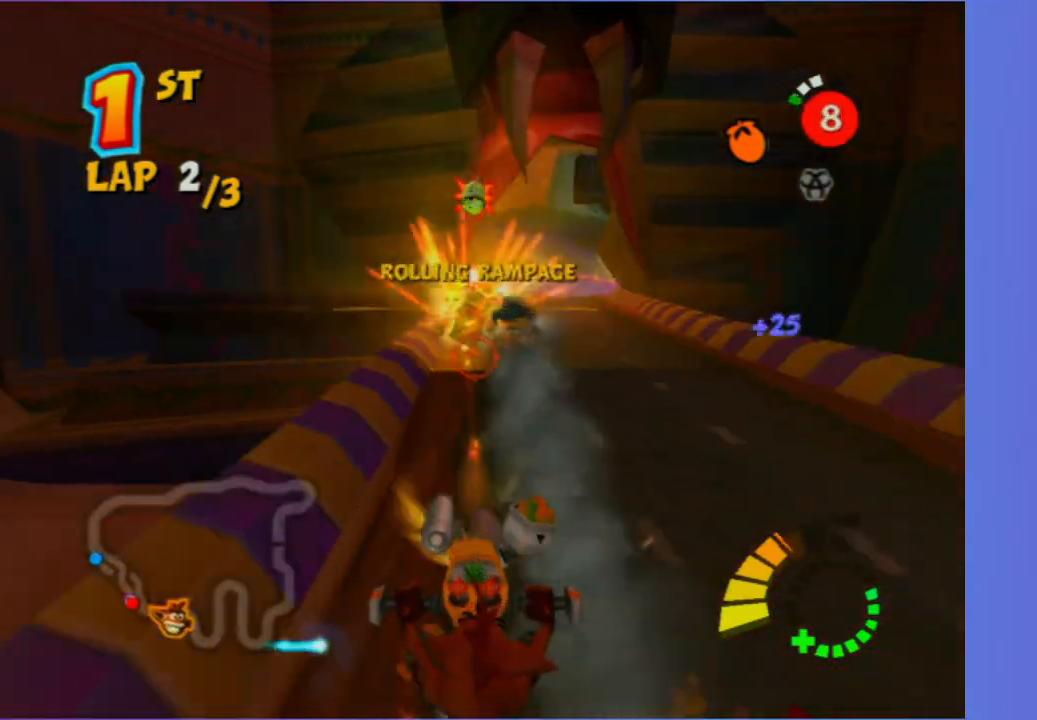
{"buttons": [], "left_stick": "right", "right_stick": "center", "button_events": [[267, "R2", "up"]]}
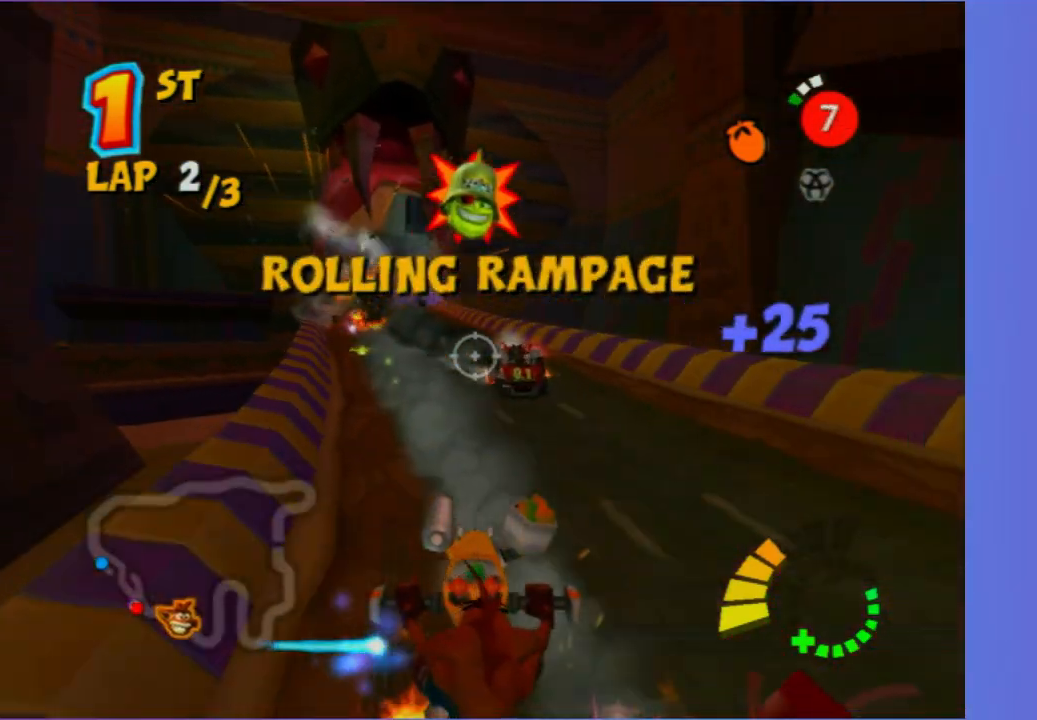
{"buttons": ["R2"], "left_stick": "left", "right_stick": "center", "button_events": [[67, "R2", "down"]]}
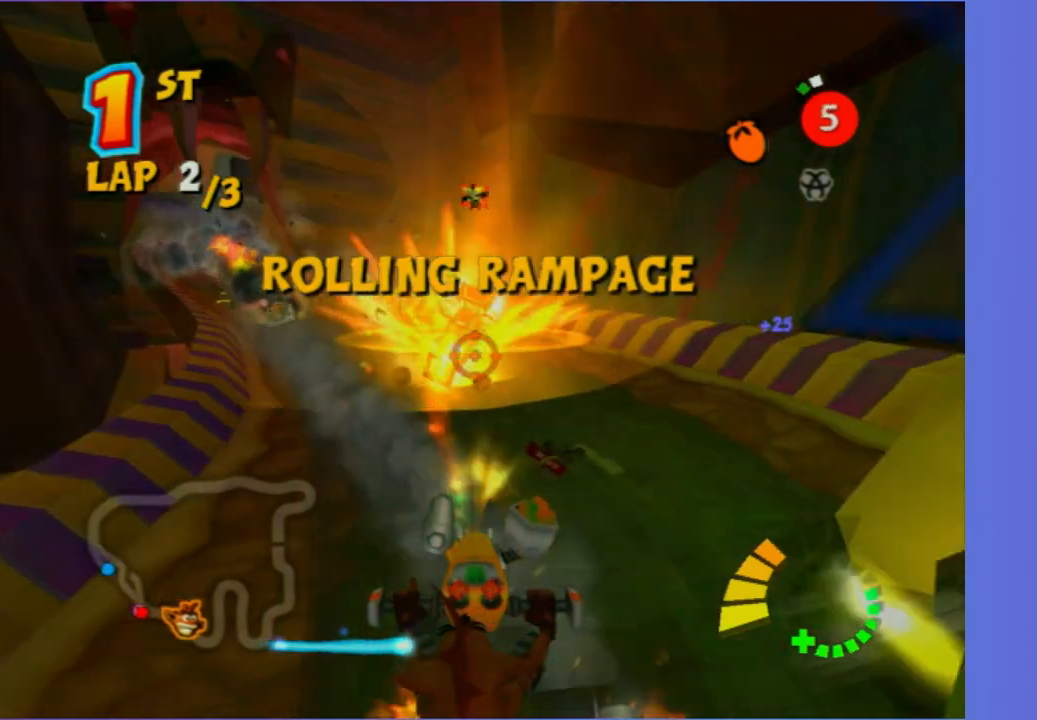
{"buttons": [], "left_stick": "down", "right_stick": "center", "button_events": [[317, "R2", "up"]]}
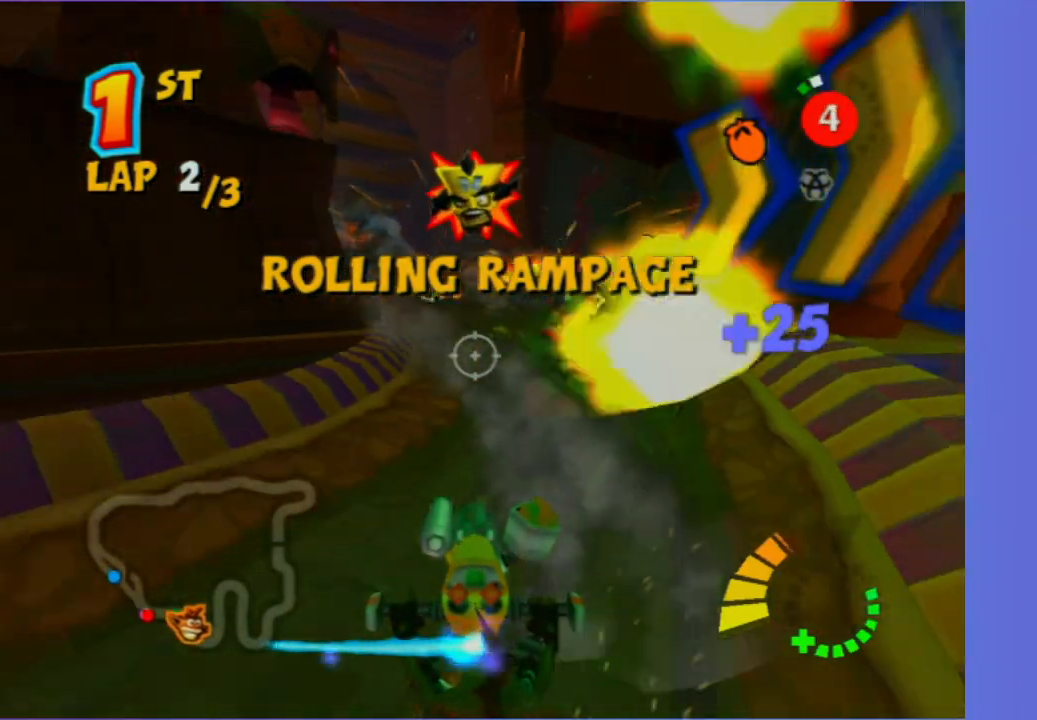
{"buttons": [], "left_stick": "up-right", "right_stick": "center", "button_events": []}
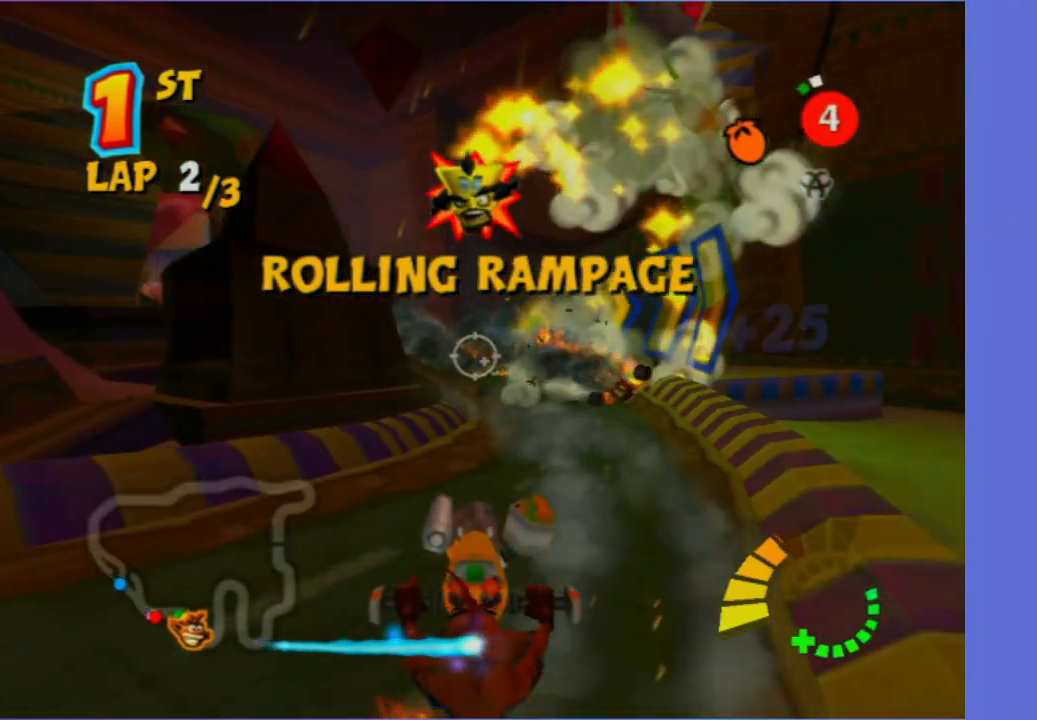
{"buttons": [], "left_stick": "center", "right_stick": "center", "button_events": []}
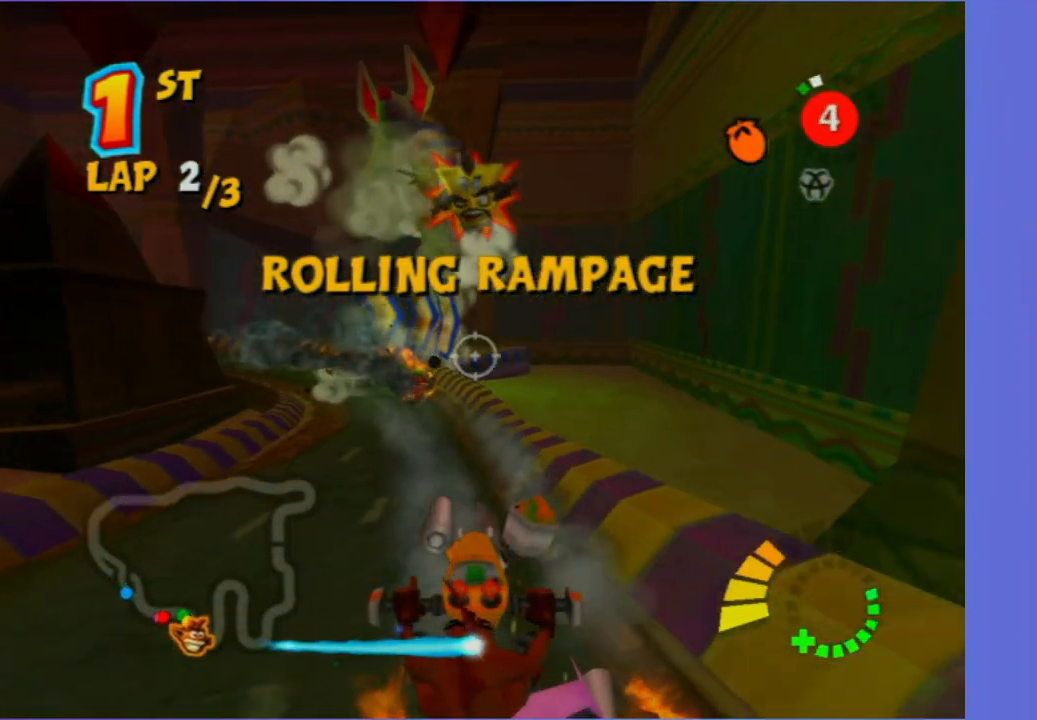
{"buttons": [], "left_stick": "center", "right_stick": "center", "button_events": []}
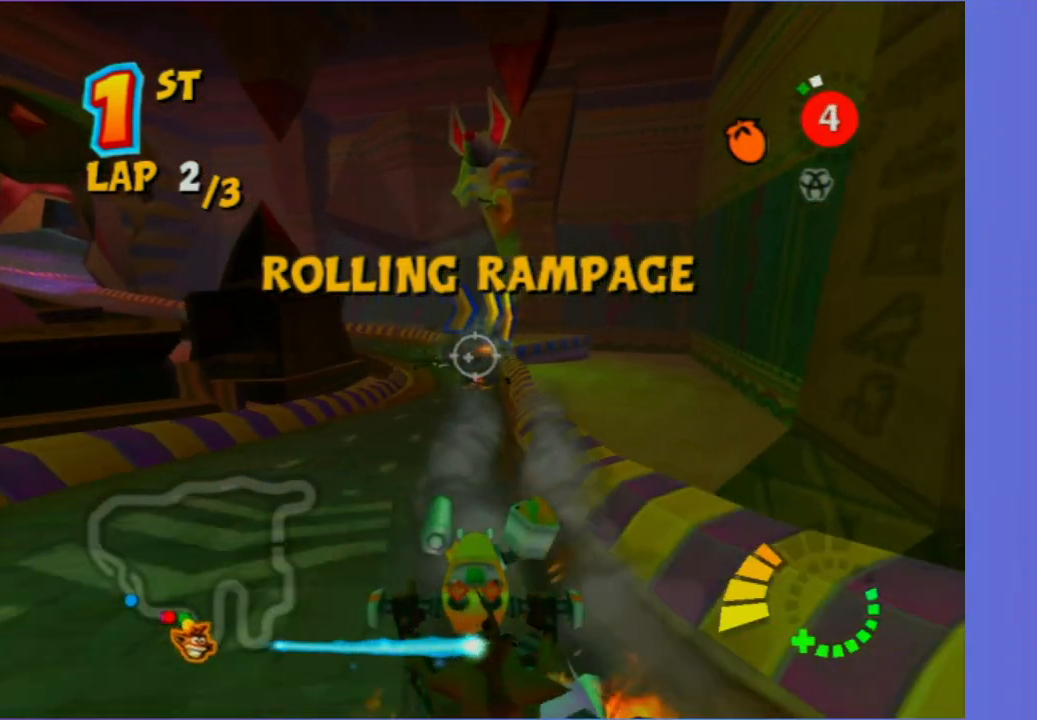
{"buttons": [], "left_stick": "center", "right_stick": "center", "button_events": []}
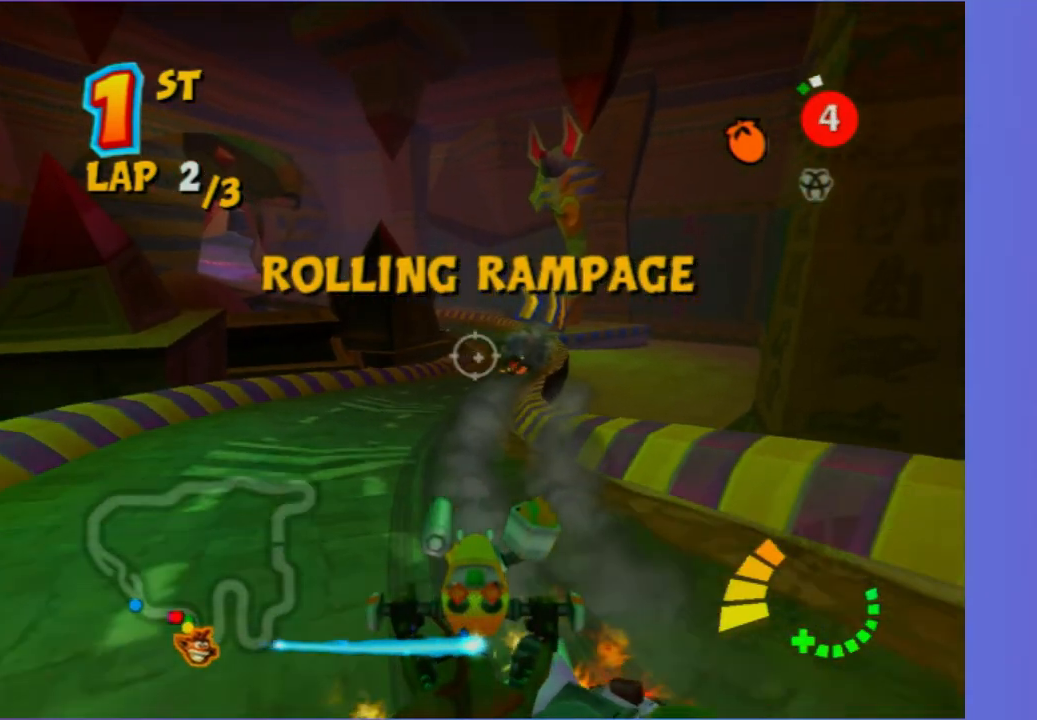
{"buttons": [], "left_stick": "center", "right_stick": "center", "button_events": []}
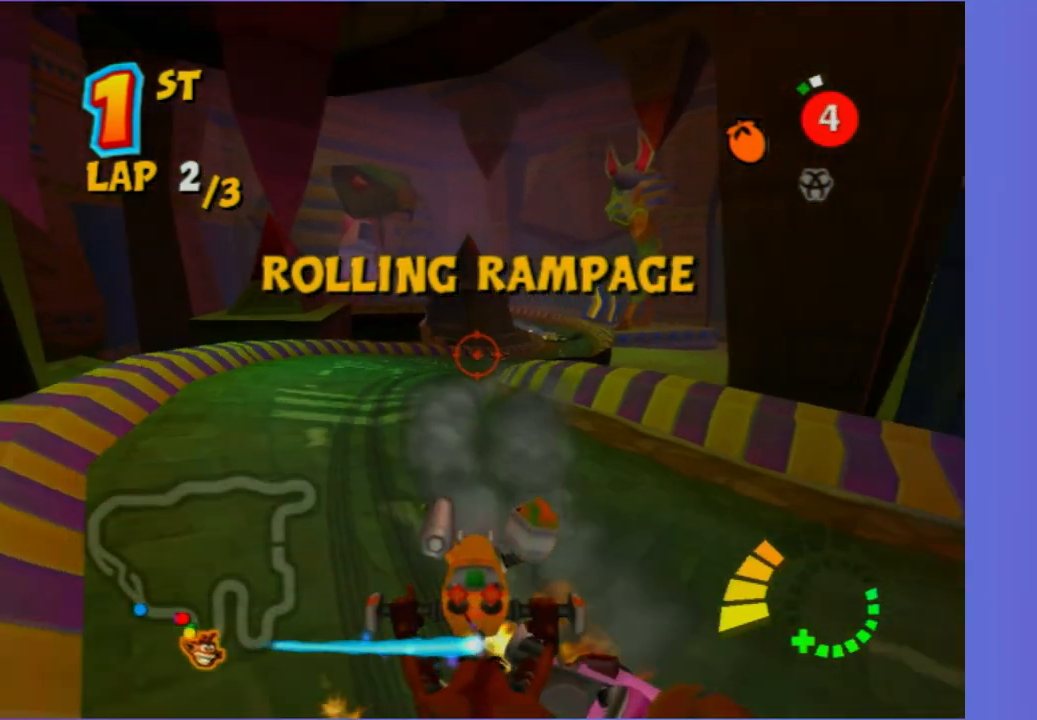
{"buttons": [], "left_stick": "center", "right_stick": "center", "button_events": []}
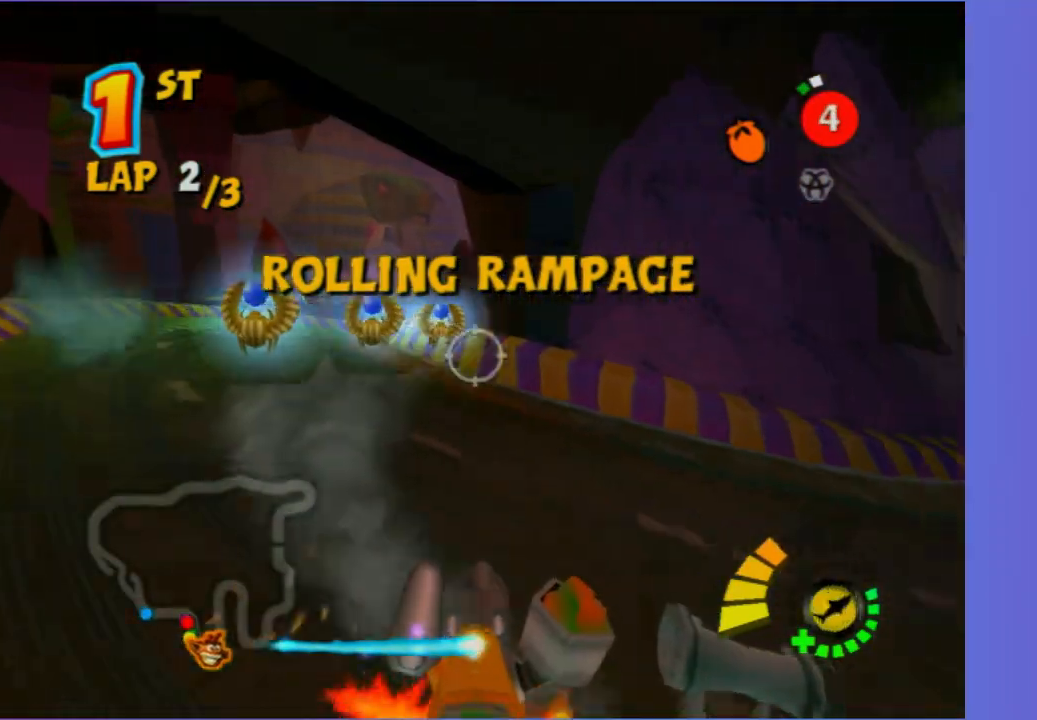
{"buttons": [], "left_stick": "left", "right_stick": "center", "button_events": []}
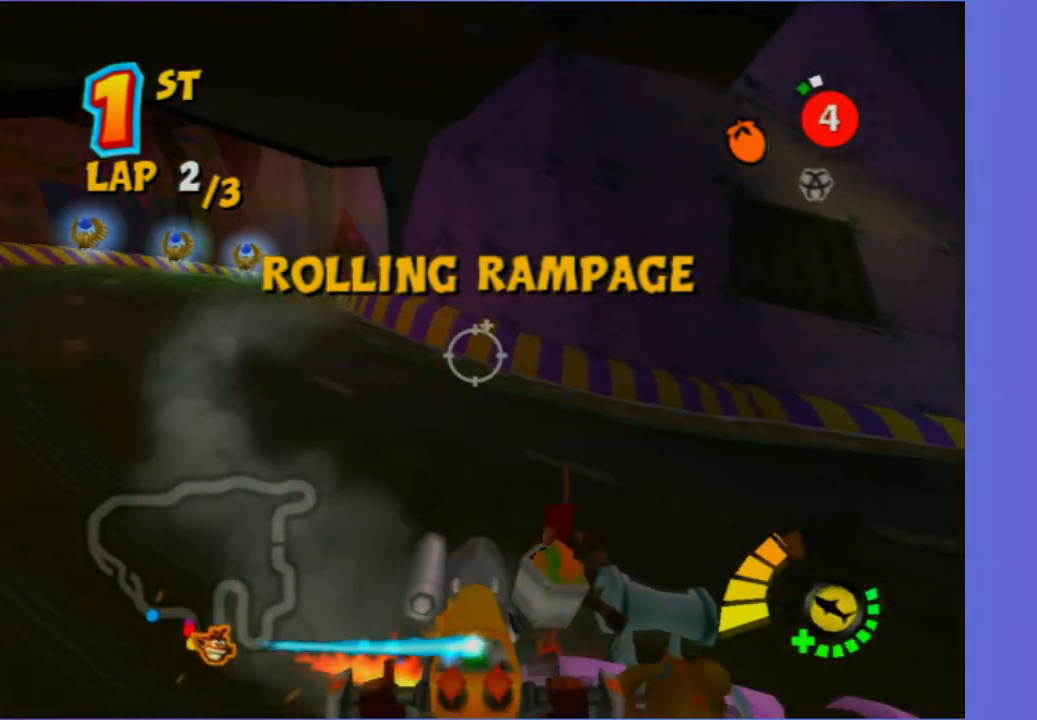
{"buttons": [], "left_stick": "down-left", "right_stick": "center", "button_events": []}
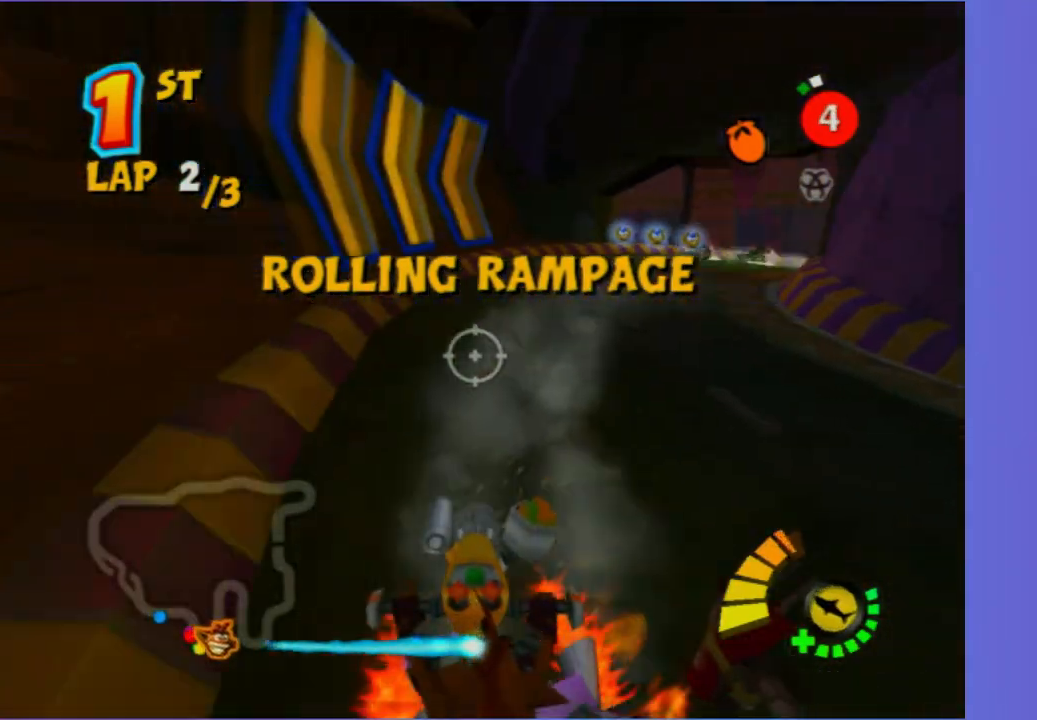
{"buttons": [], "left_stick": "down-left", "right_stick": "center", "button_events": []}
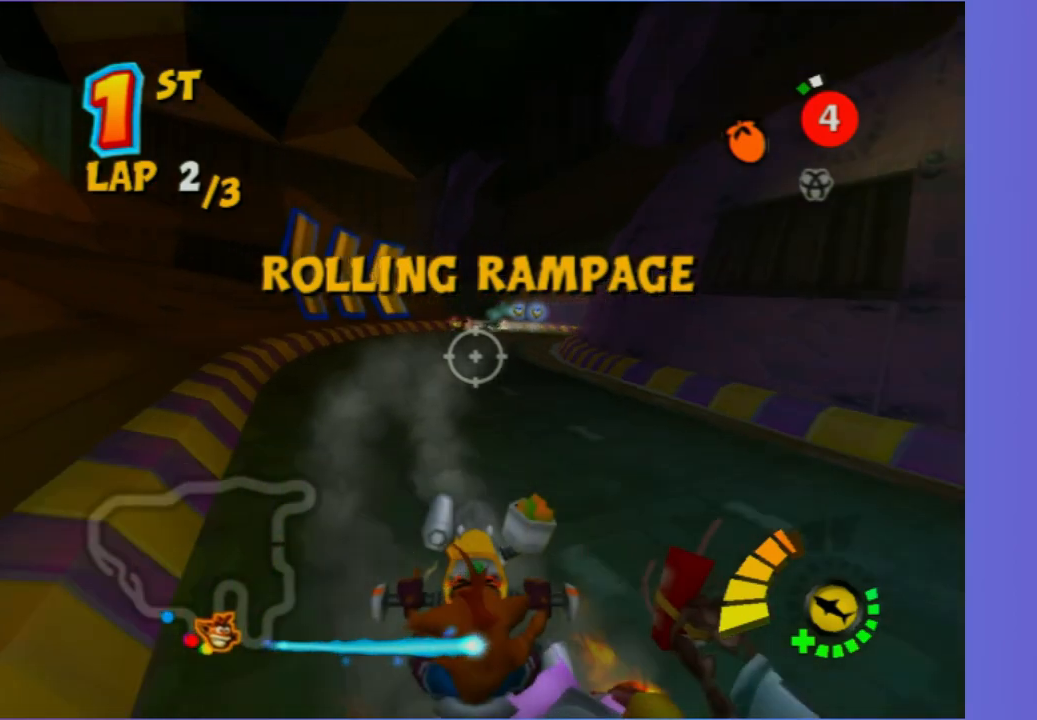
{"buttons": [], "left_stick": "down-left", "right_stick": "center", "button_events": [[350, "B", "down"], [500, "B", "up"]]}
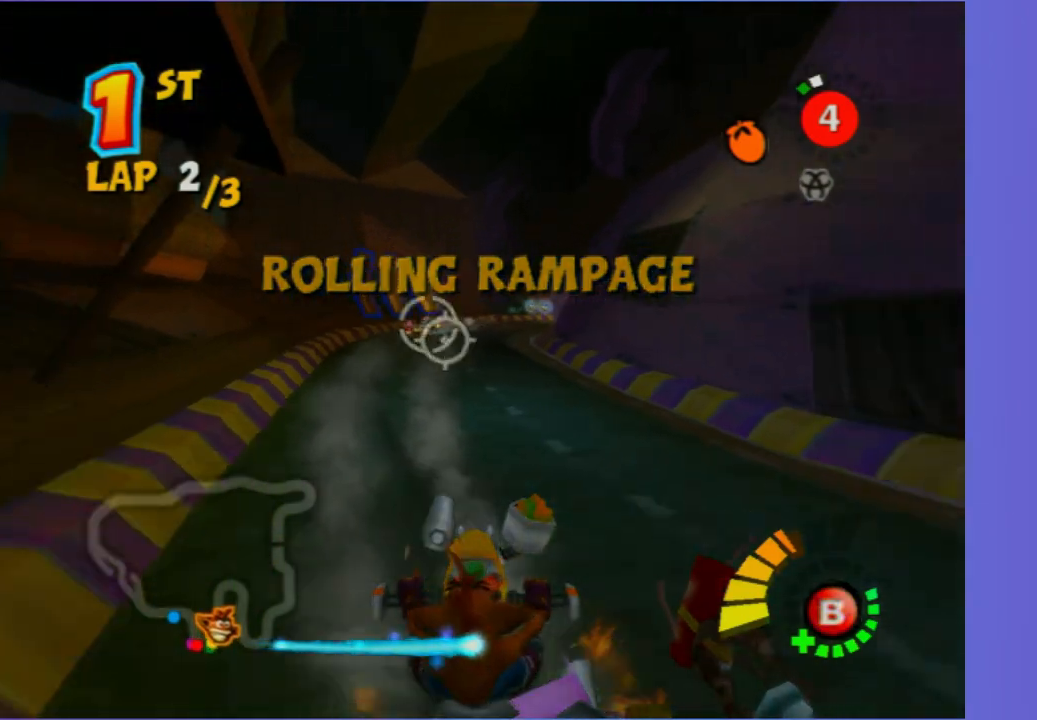
{"buttons": [], "left_stick": "down", "right_stick": "center", "button_events": [[317, "B", "down"], [450, "B", "up"]]}
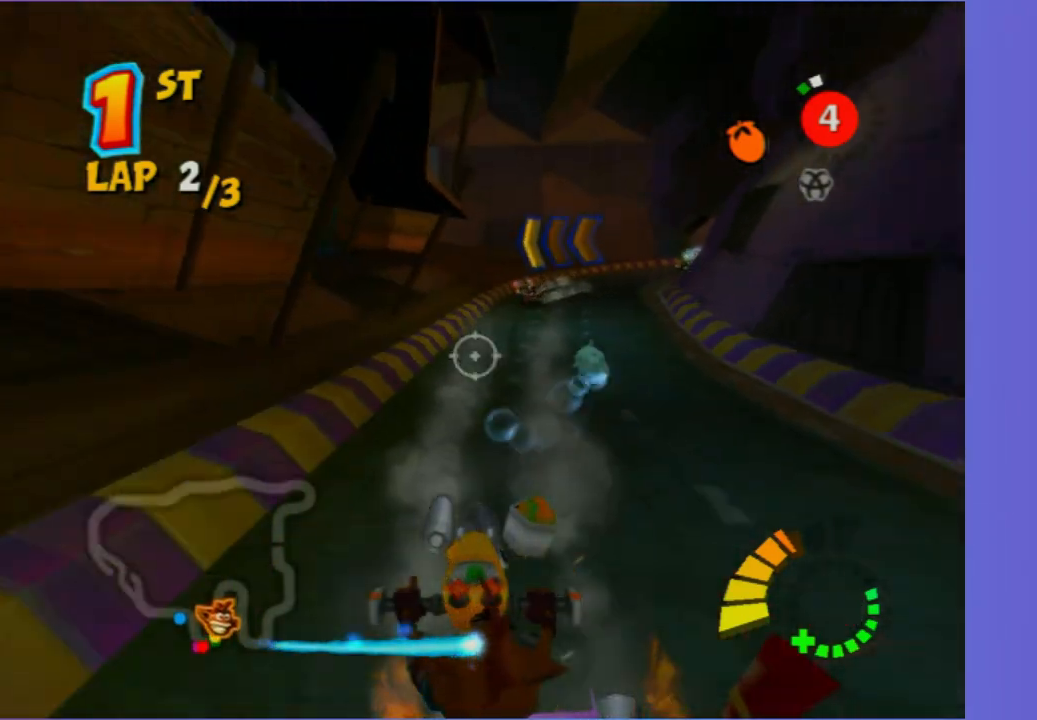
{"buttons": [], "left_stick": "center", "right_stick": "center", "button_events": []}
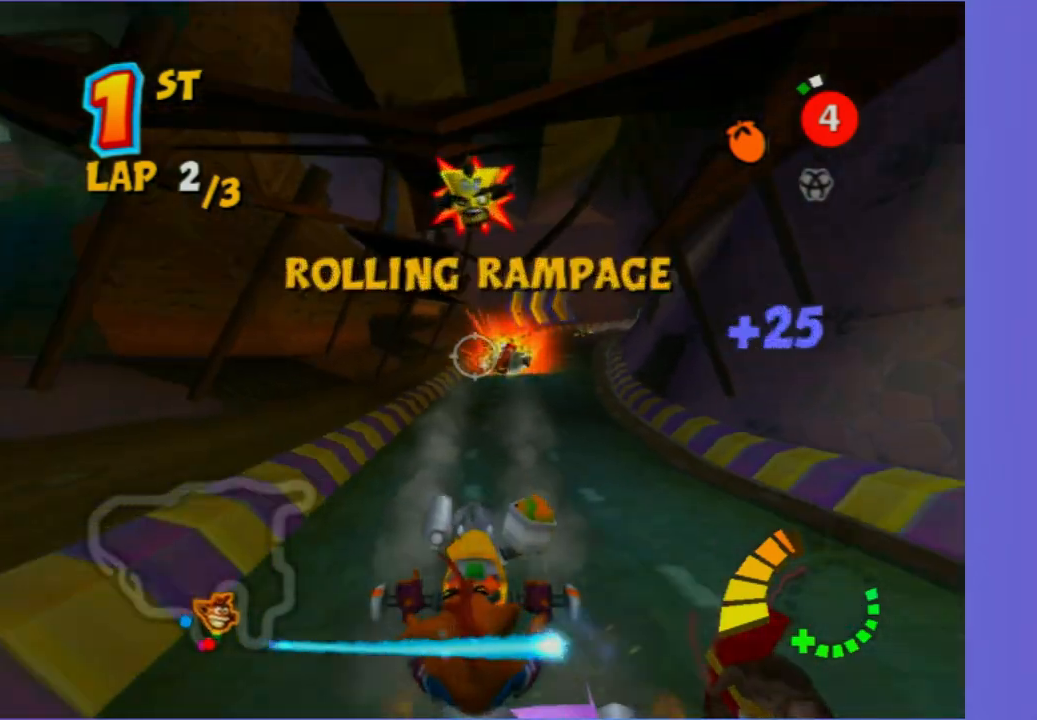
{"buttons": [], "left_stick": "center", "right_stick": "center", "button_events": []}
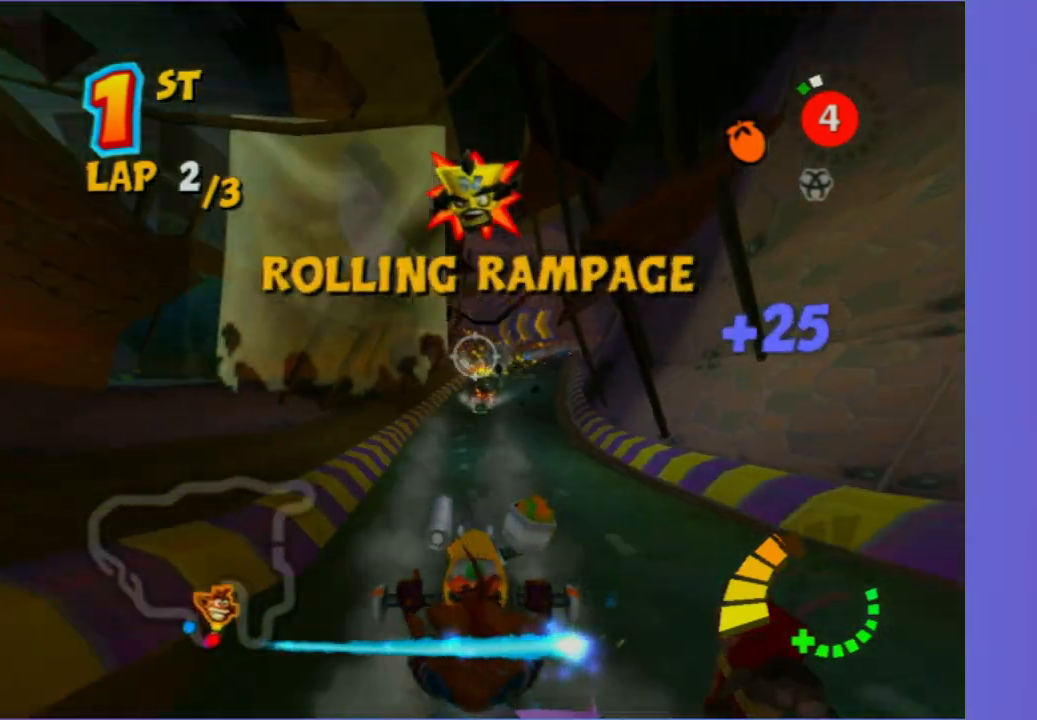
{"buttons": [], "left_stick": "center", "right_stick": "center", "button_events": [[50, "R2", "down"], [333, "R2", "up"]]}
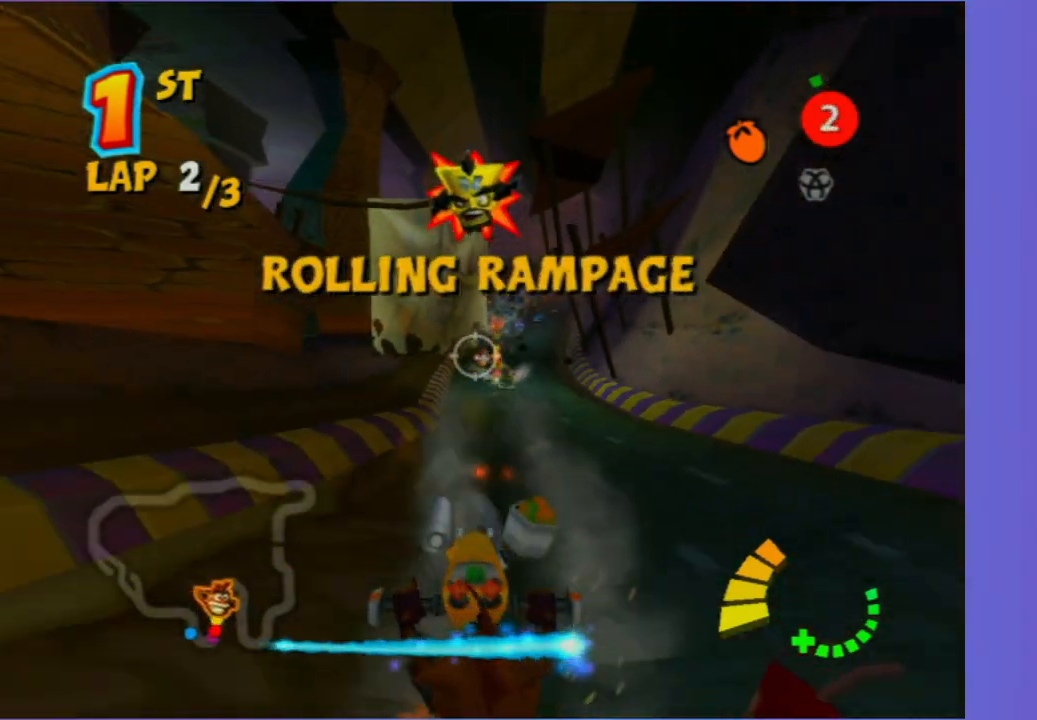
{"buttons": [], "left_stick": "center", "right_stick": "center", "button_events": [[33, "R2", "down"], [300, "R2", "up"]]}
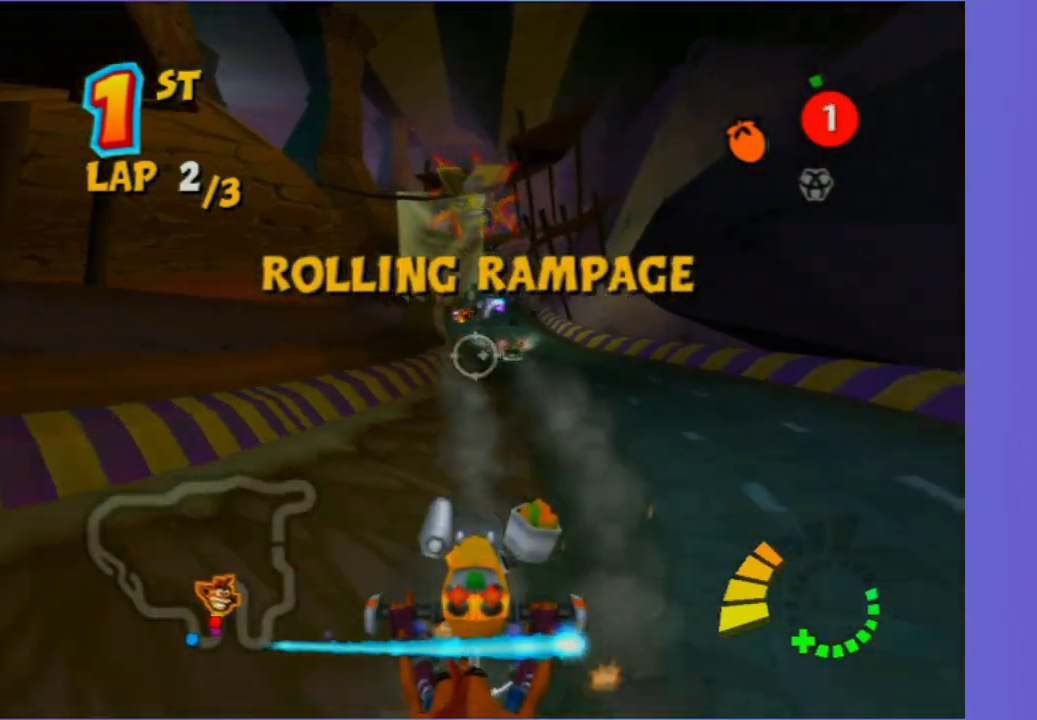
{"buttons": ["R2"], "left_stick": "up", "right_stick": "center", "button_events": [[417, "R2", "down"]]}
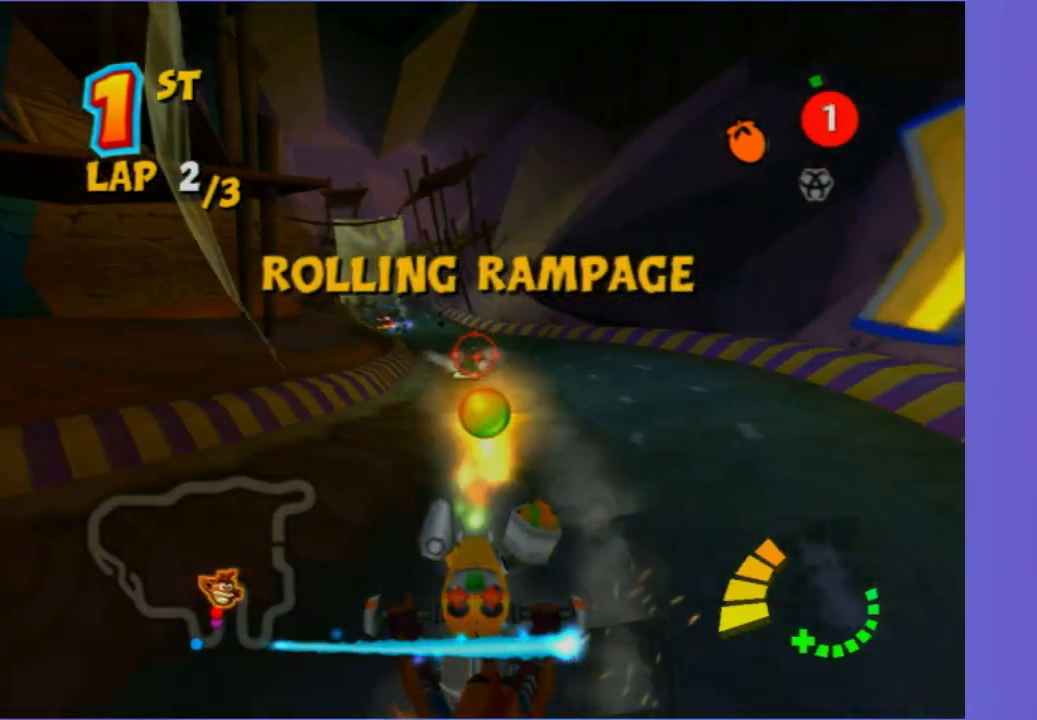
{"buttons": [], "left_stick": "right", "right_stick": "center", "button_events": [[450, "R2", "up"]]}